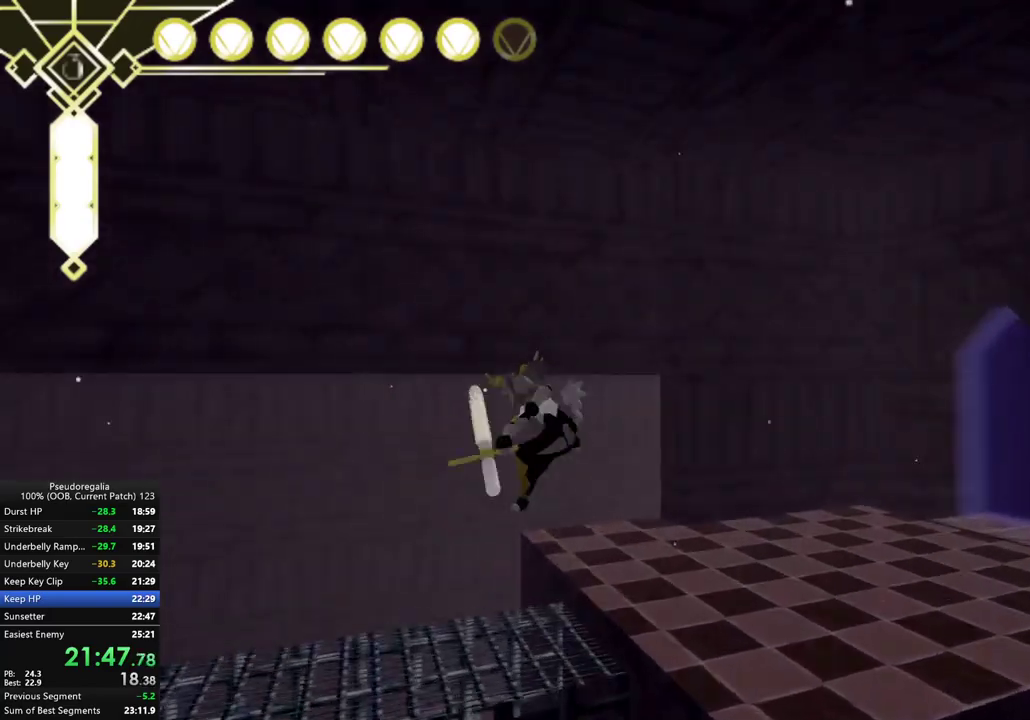
Gameplay with a controller (Xbox layout); each line is a JSON object with the inputs held at the frame after it. "events" lists button and stick changes between this image and that frame as [ms after this image, input, new state], when the widget could be followed in between. Not read: L3 R3.
{"buttons": [], "left_stick": "center", "right_stick": "right", "events": [[100, "X", "down"], [167, "X", "up"], [183, "A", "up"], [283, "left_stick", "center"], [283, "right_stick", "right"]]}
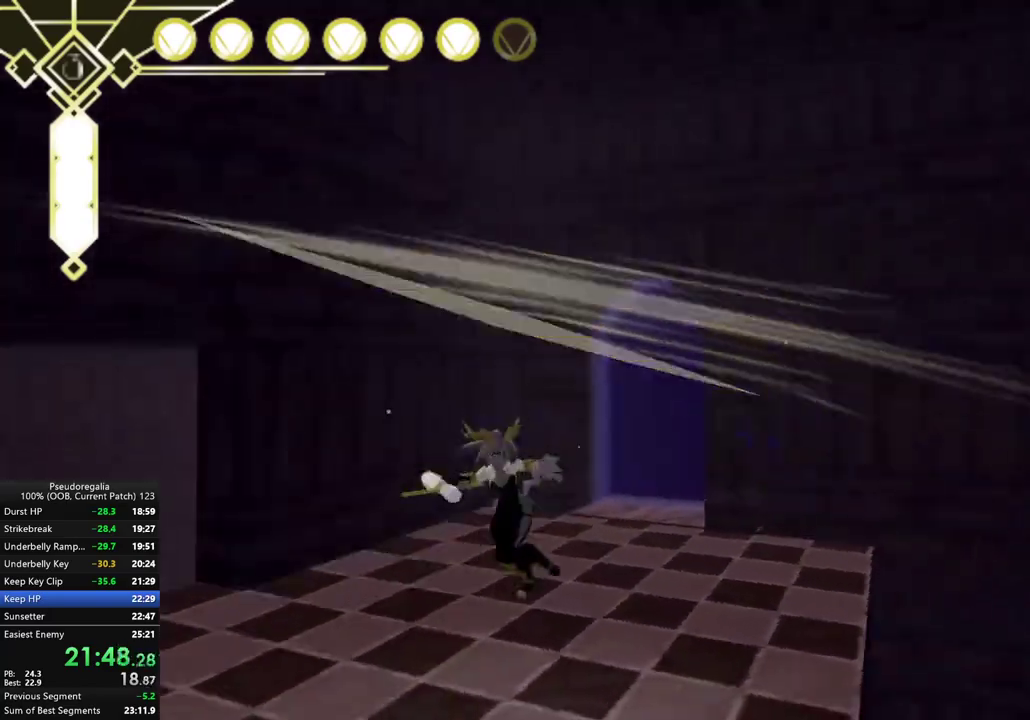
{"buttons": [], "left_stick": "center", "right_stick": "center", "events": [[17, "right_stick", "up-right"], [67, "right_stick", "center"], [267, "L2", "down"], [317, "A", "down"], [350, "L2", "up"], [400, "A", "up"]]}
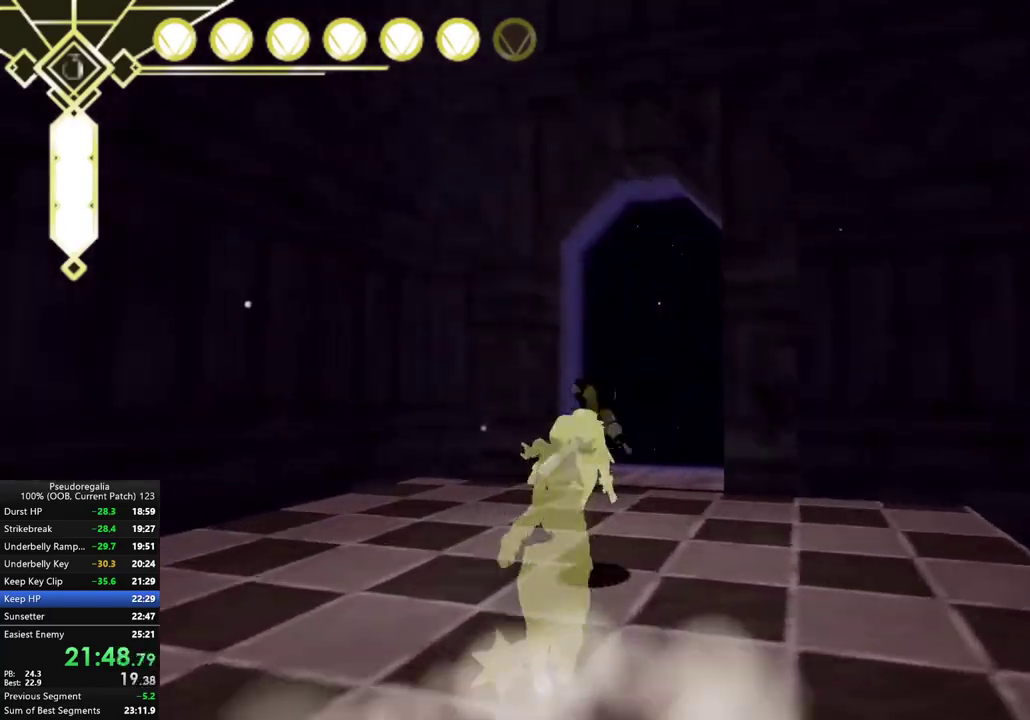
{"buttons": [], "left_stick": "center", "right_stick": "center", "events": [[50, "left_stick", "right"], [50, "right_stick", "down-right"], [183, "right_stick", "center"], [333, "right_stick", "up-right"], [400, "left_stick", "center"], [400, "right_stick", "center"]]}
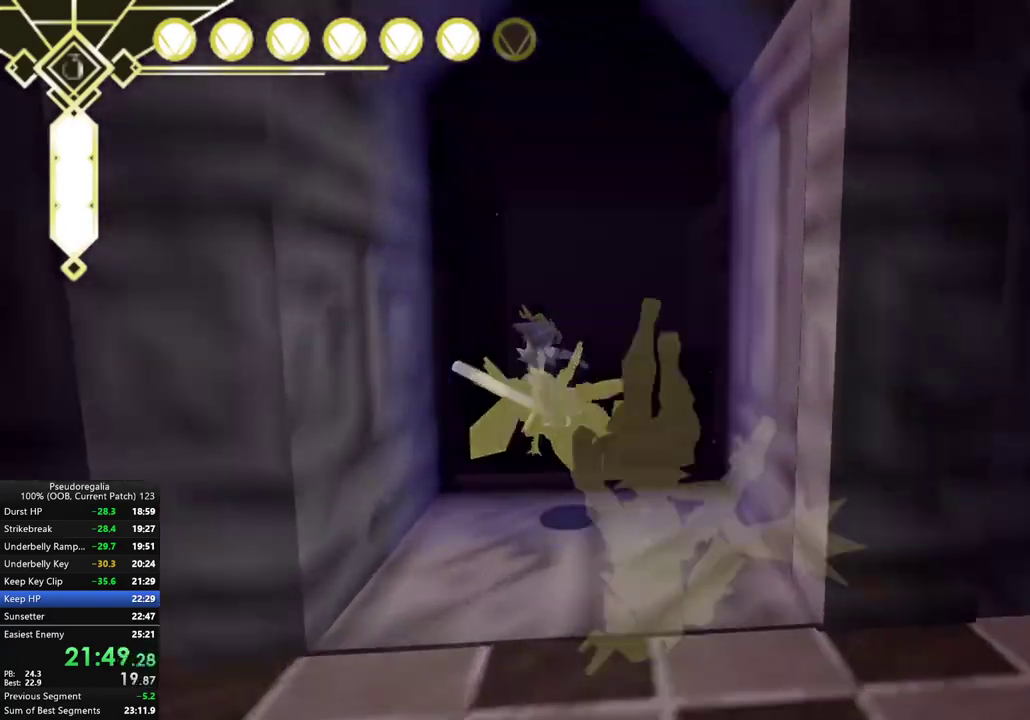
{"buttons": ["A"], "left_stick": "center", "right_stick": "center", "events": [[83, "A", "down"]]}
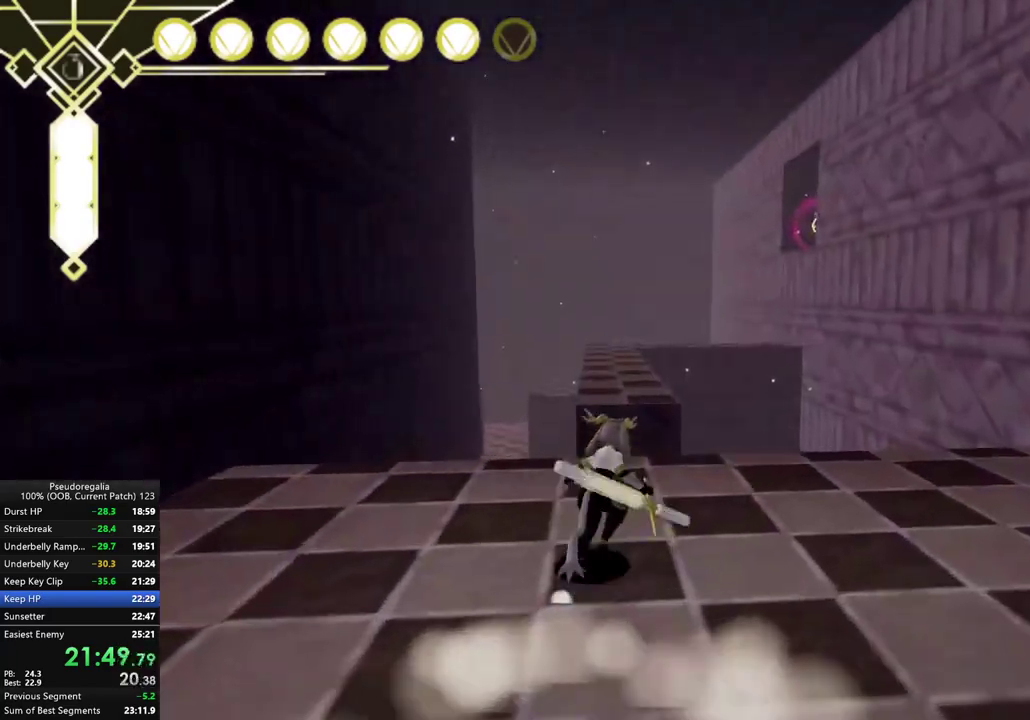
{"buttons": [], "left_stick": "center", "right_stick": "center", "events": [[33, "A", "up"], [200, "L2", "down"], [233, "A", "down"], [283, "L2", "up"], [367, "A", "up"]]}
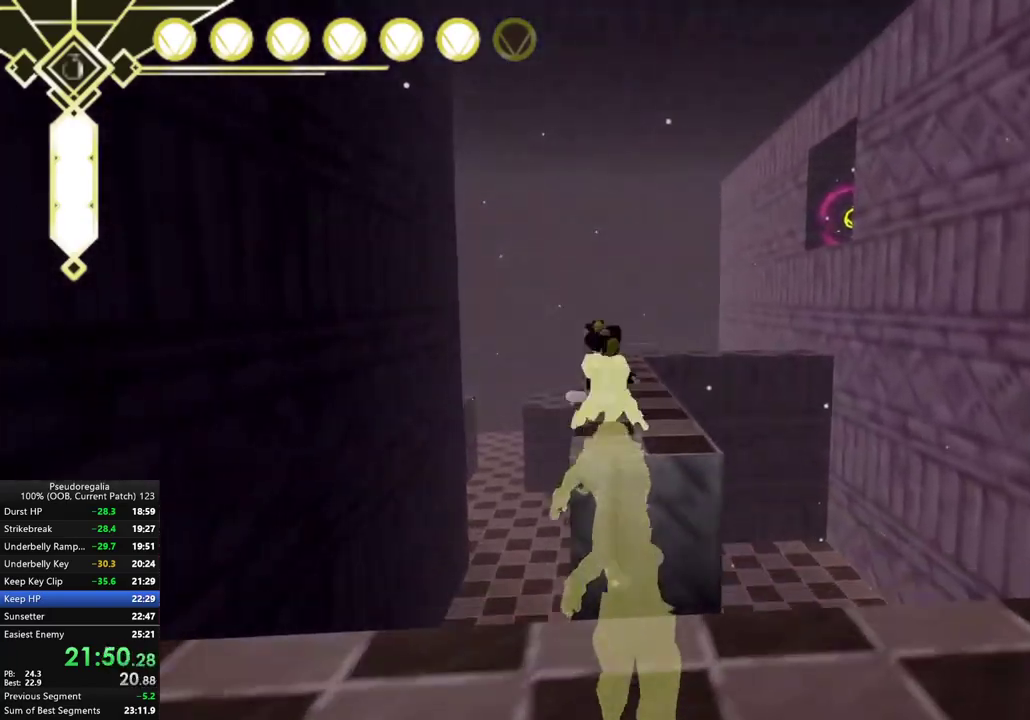
{"buttons": [], "left_stick": "down-left", "right_stick": "center", "events": [[50, "right_stick", "right"], [167, "right_stick", "center"], [317, "left_stick", "left"], [333, "right_stick", "up-right"], [450, "right_stick", "center"], [483, "left_stick", "down-left"]]}
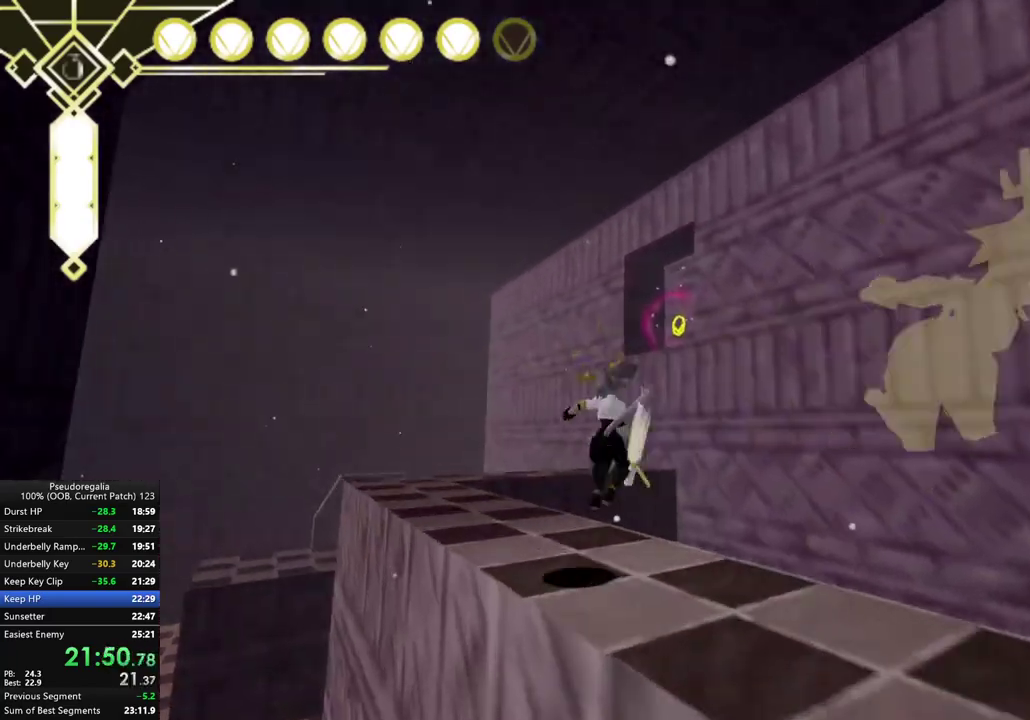
{"buttons": [], "left_stick": "center", "right_stick": "center", "events": [[183, "A", "down"], [183, "left_stick", "center"], [467, "A", "up"]]}
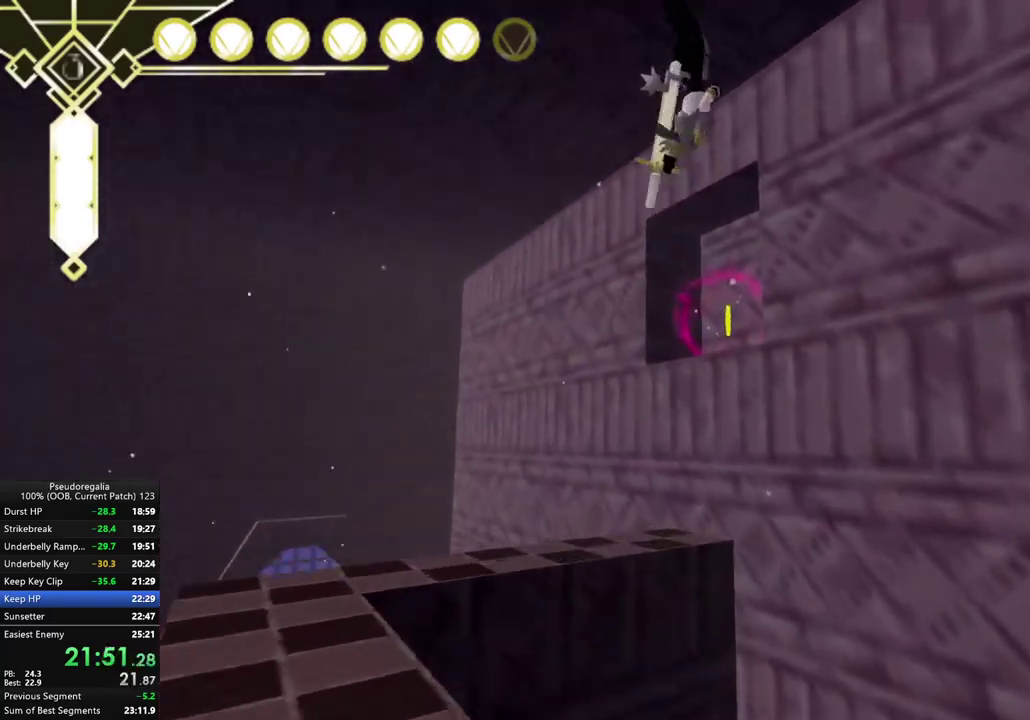
{"buttons": ["A"], "left_stick": "center", "right_stick": "center", "events": [[117, "right_stick", "down-right"], [167, "left_stick", "left"], [233, "right_stick", "center"], [283, "left_stick", "center"], [450, "A", "down"]]}
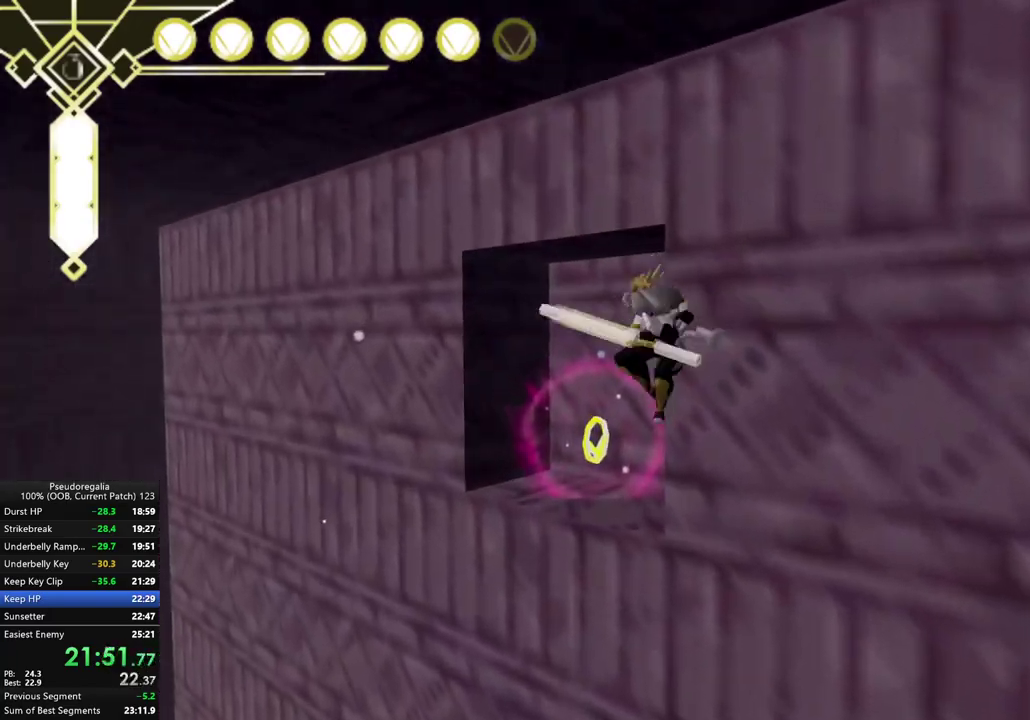
{"buttons": [], "left_stick": "down", "right_stick": "right", "events": [[250, "X", "down"], [300, "left_stick", "right"], [333, "A", "up"], [333, "X", "up"], [383, "left_stick", "down-right"], [467, "left_stick", "down"], [500, "right_stick", "right"]]}
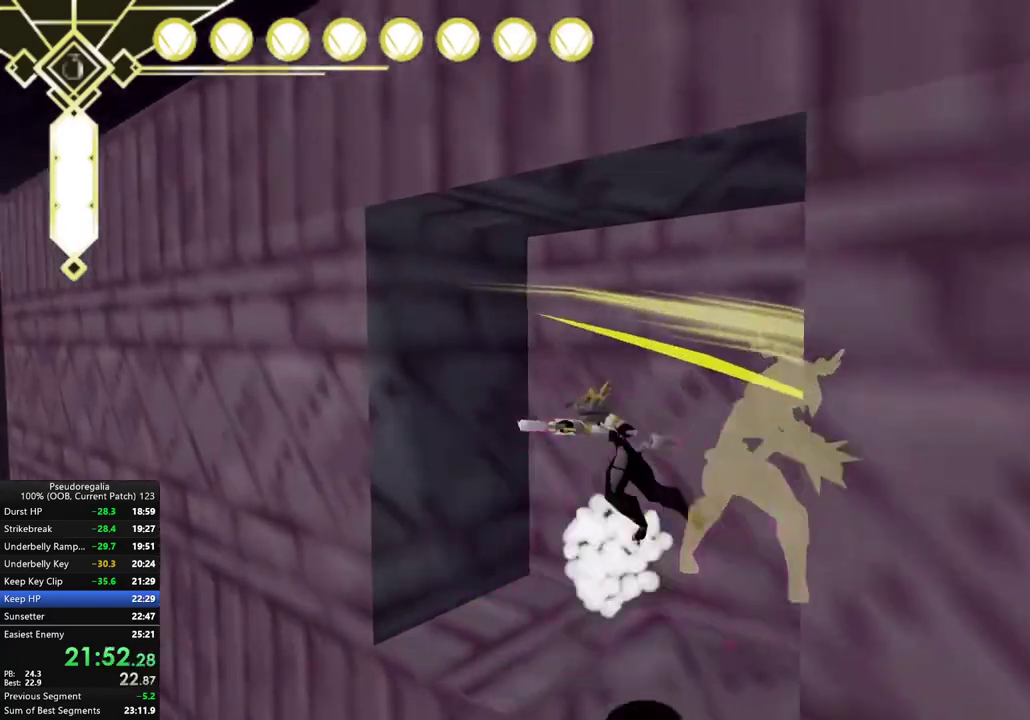
{"buttons": [], "left_stick": "down", "right_stick": "right", "events": []}
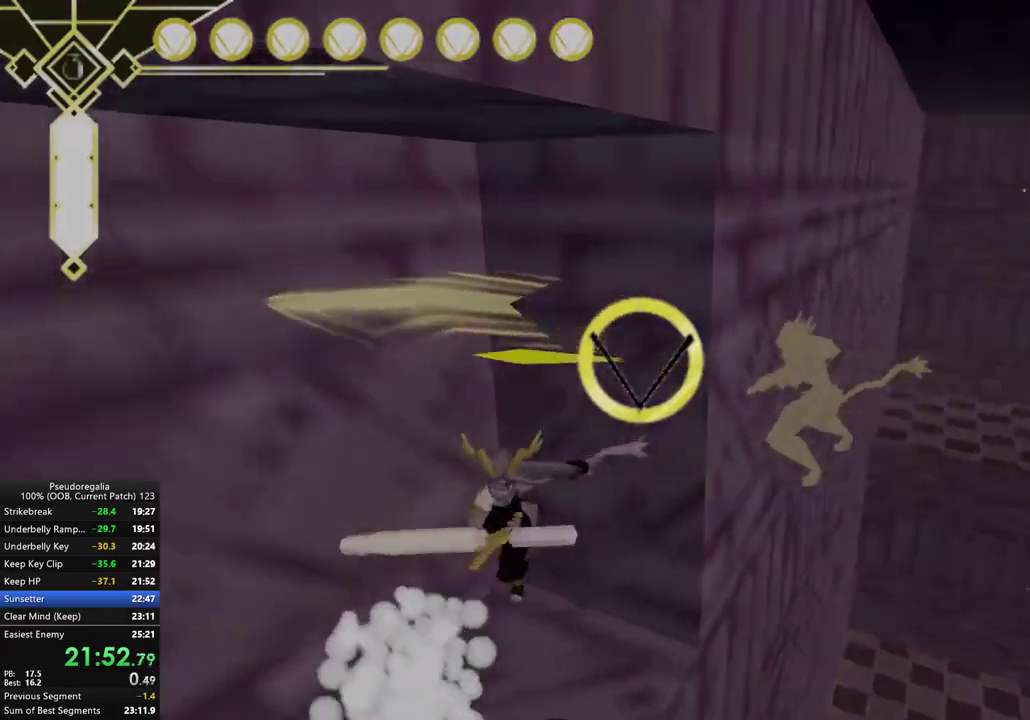
{"buttons": [], "left_stick": "down", "right_stick": "center", "events": [[183, "right_stick", "center"], [333, "right_stick", "right"], [433, "right_stick", "center"]]}
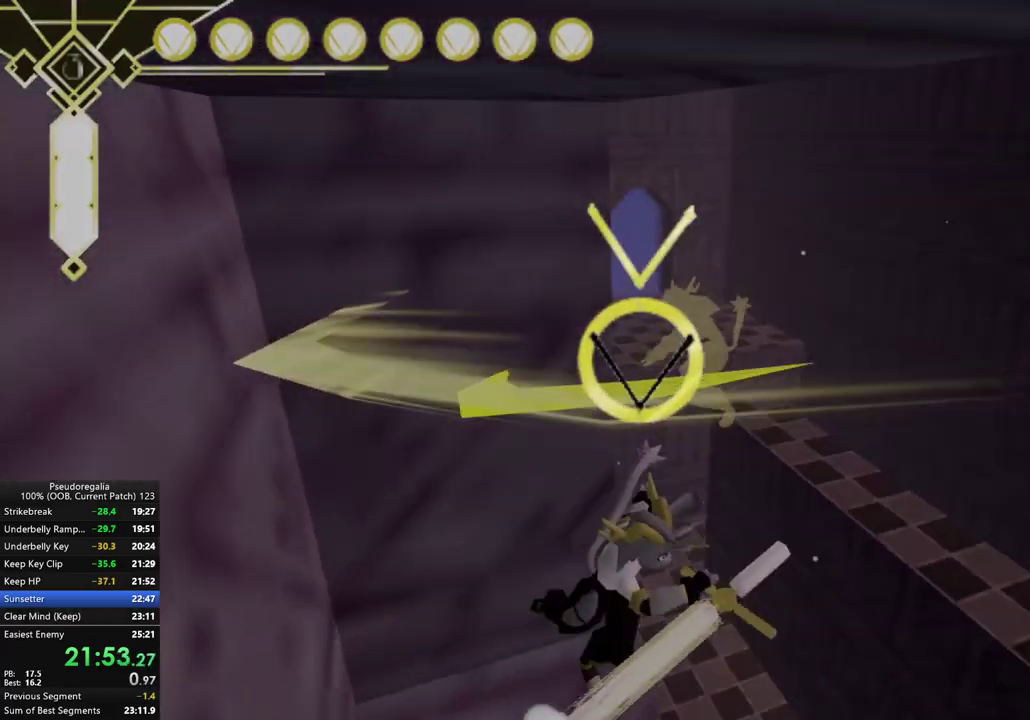
{"buttons": [], "left_stick": "down", "right_stick": "center", "events": []}
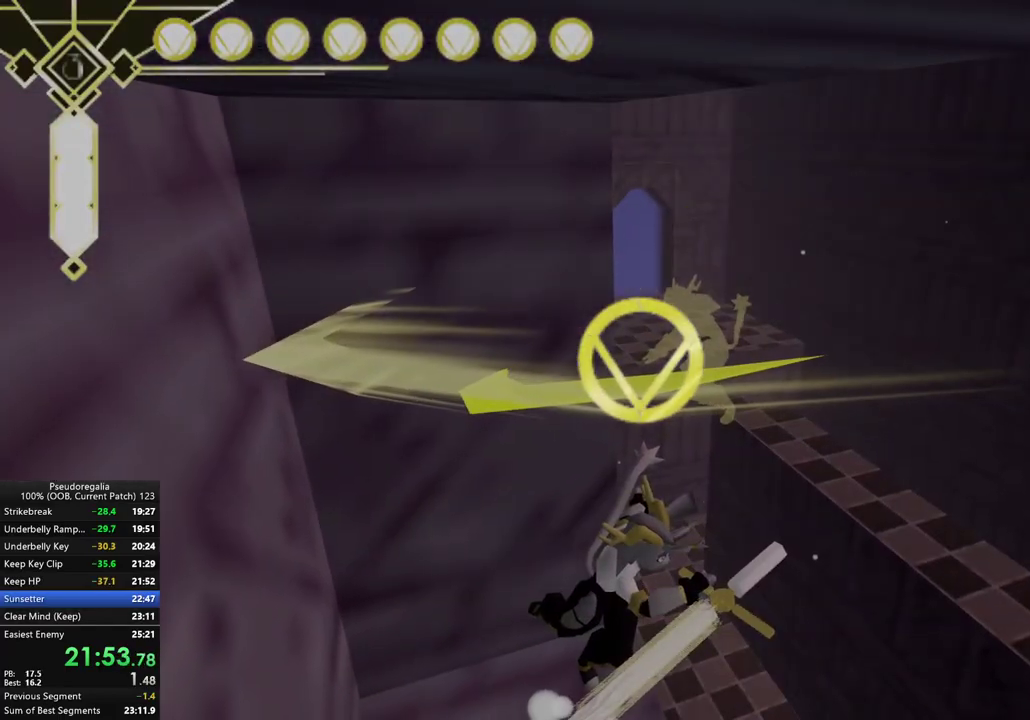
{"buttons": [], "left_stick": "down-right", "right_stick": "center", "events": [[183, "right_stick", "up-right"], [267, "right_stick", "center"], [350, "left_stick", "down-right"]]}
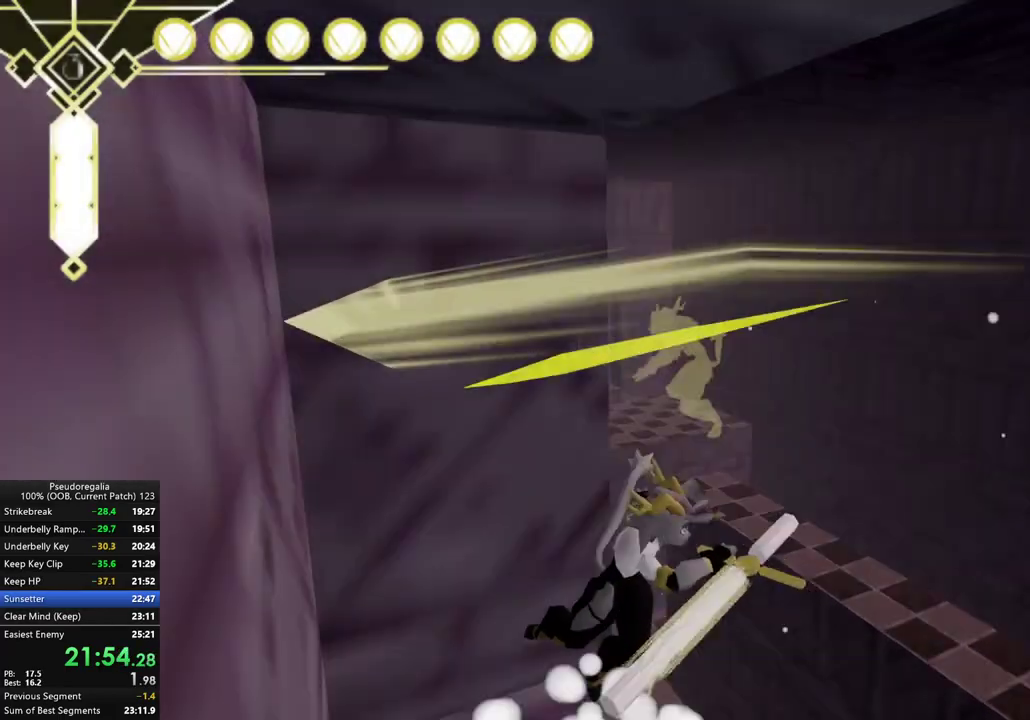
{"buttons": ["A"], "left_stick": "center", "right_stick": "center", "events": [[183, "left_stick", "right"], [233, "left_stick", "center"], [300, "L2", "down"], [400, "L2", "up"], [500, "A", "down"]]}
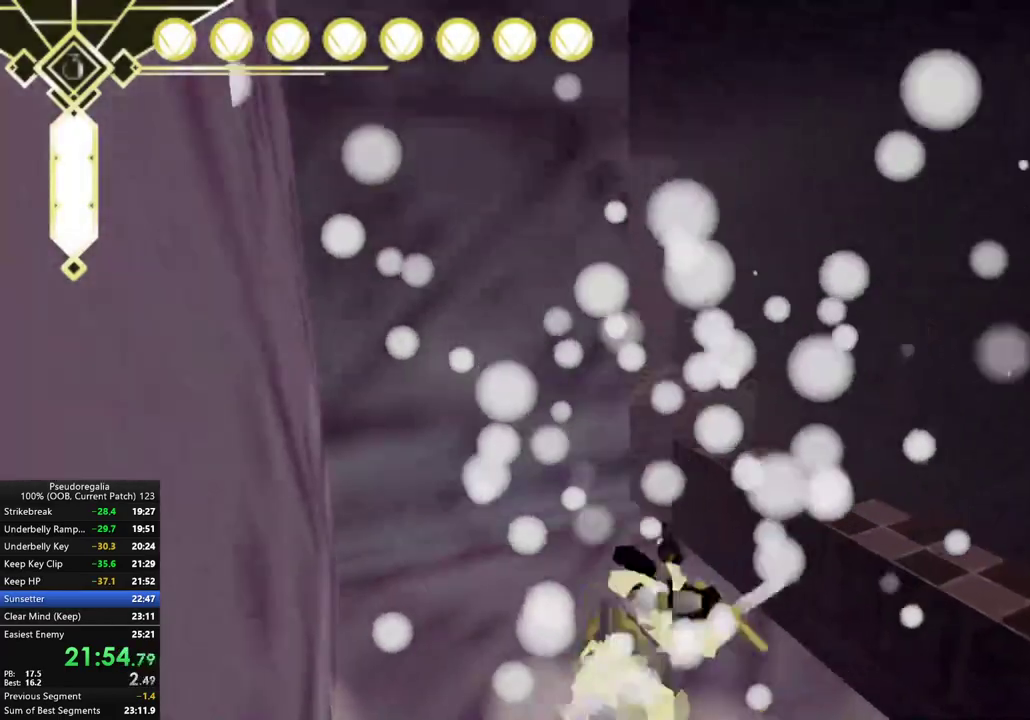
{"buttons": [], "left_stick": "left", "right_stick": "center", "events": [[33, "left_stick", "right"], [83, "left_stick", "center"], [133, "A", "up"], [500, "left_stick", "left"]]}
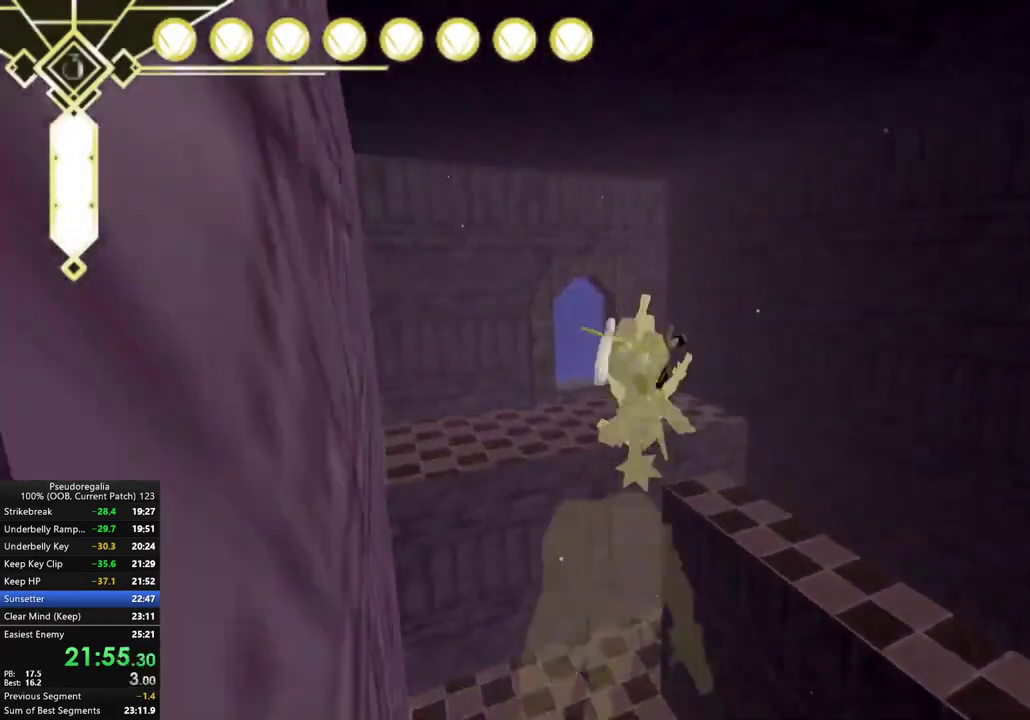
{"buttons": ["A"], "left_stick": "center", "right_stick": "center", "events": [[283, "left_stick", "center"], [367, "A", "down"]]}
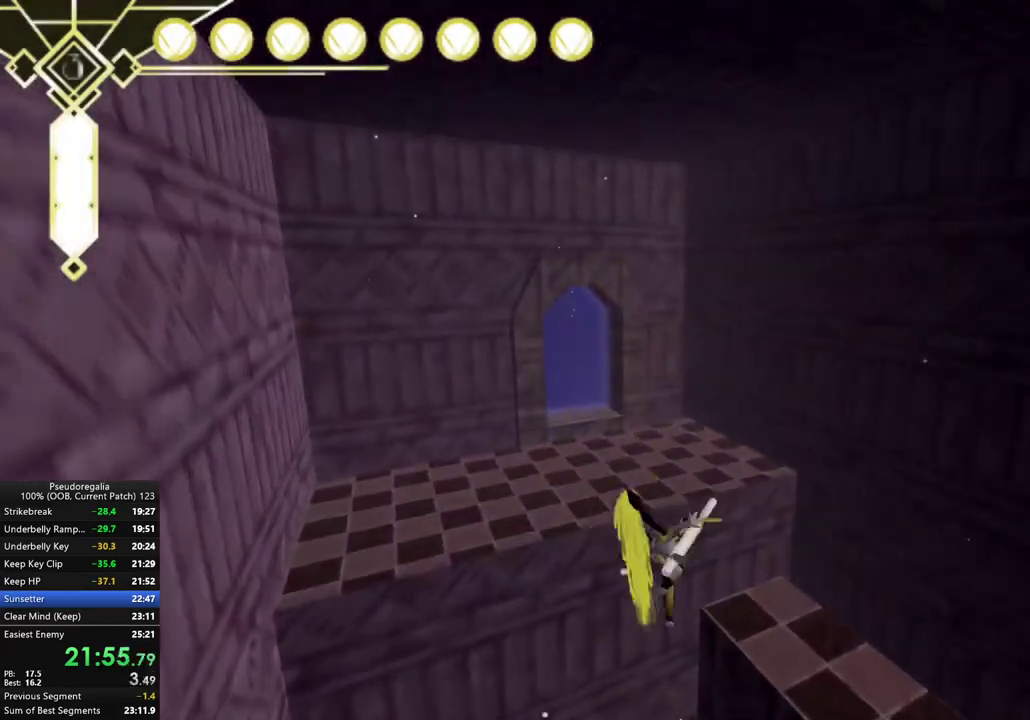
{"buttons": [], "left_stick": "center", "right_stick": "center", "events": [[83, "X", "down"], [183, "A", "up"], [183, "X", "up"], [350, "right_stick", "up"], [400, "right_stick", "center"]]}
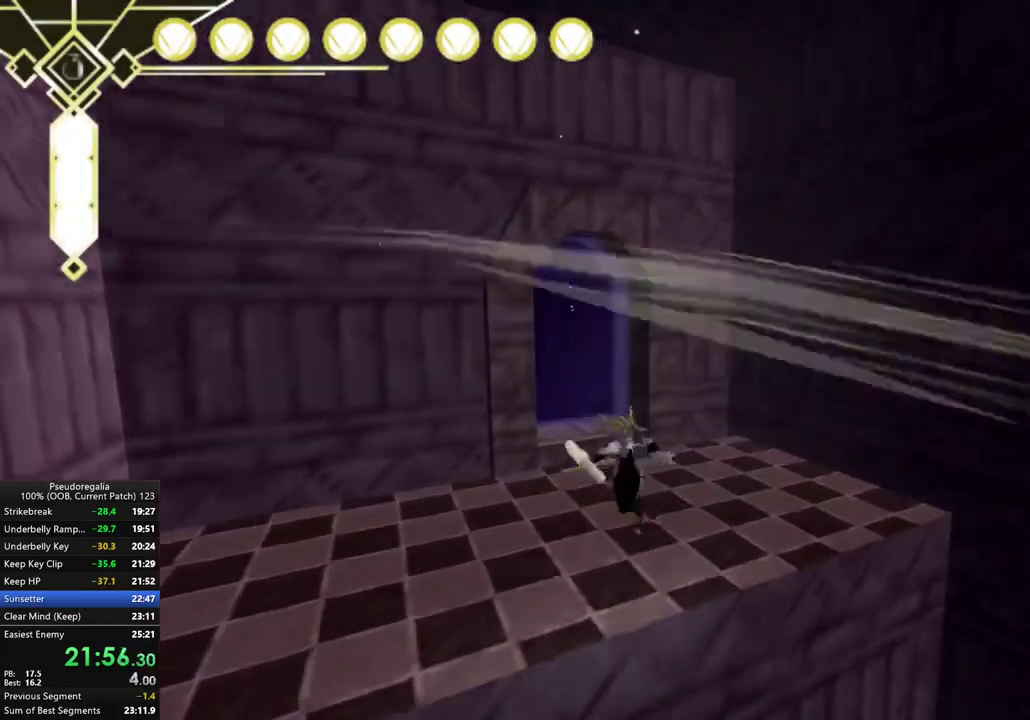
{"buttons": [], "left_stick": "left", "right_stick": "center", "events": [[217, "A", "down"], [267, "left_stick", "left"], [467, "A", "up"]]}
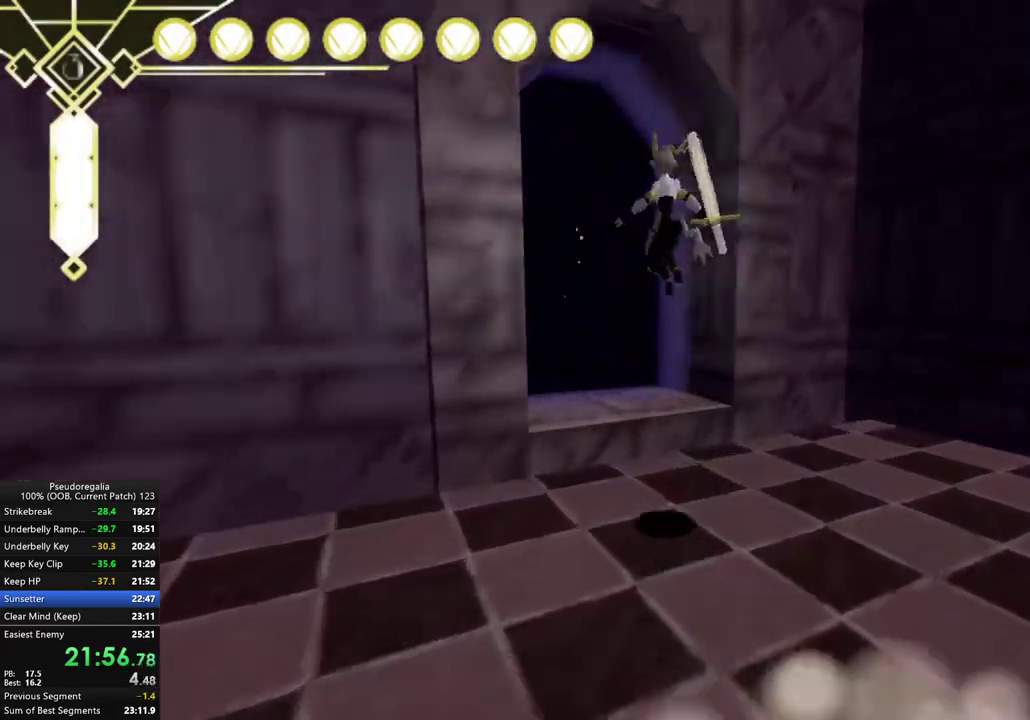
{"buttons": ["A"], "left_stick": "center", "right_stick": "center", "events": [[100, "left_stick", "center"], [383, "A", "down"]]}
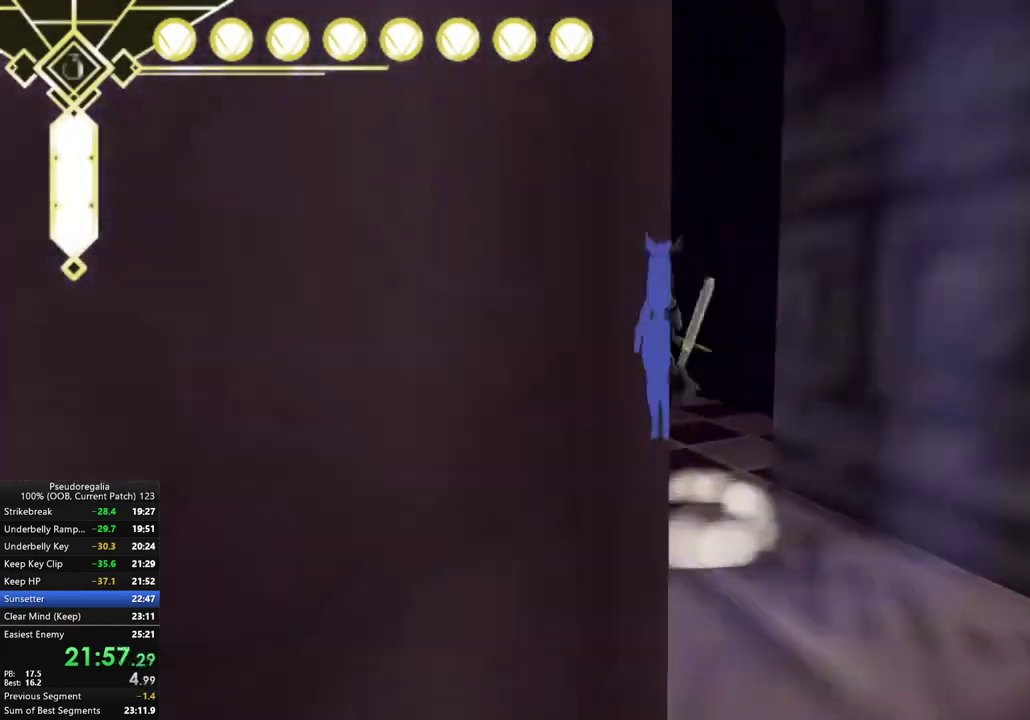
{"buttons": [], "left_stick": "center", "right_stick": "right", "events": [[200, "left_stick", "right"], [233, "A", "up"], [383, "left_stick", "center"], [417, "right_stick", "right"]]}
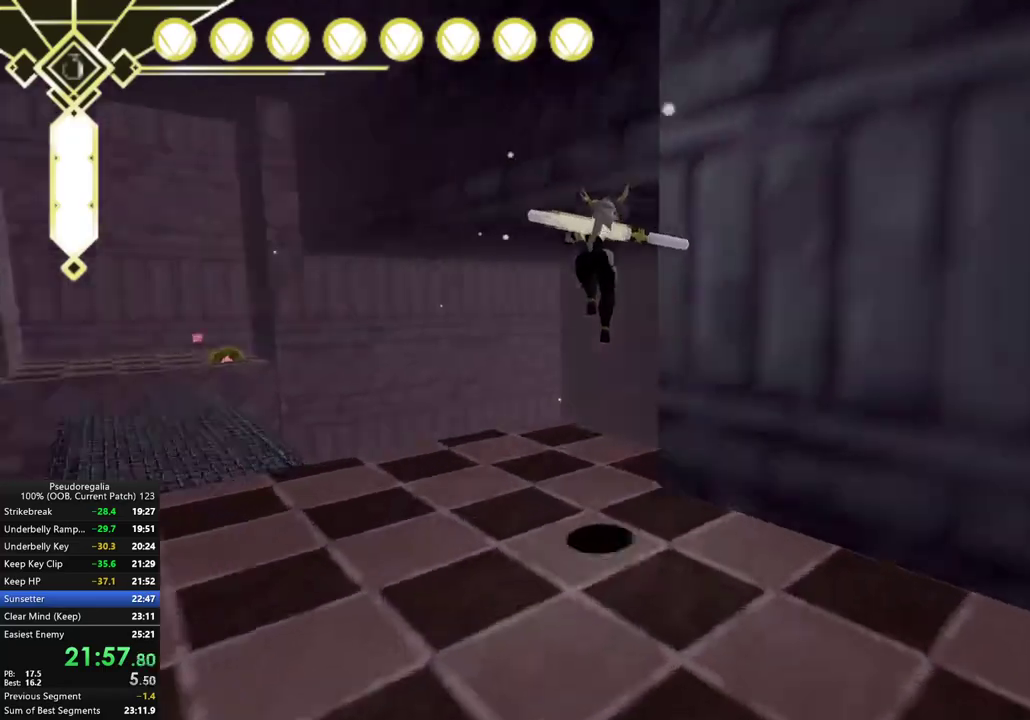
{"buttons": [], "left_stick": "center", "right_stick": "center", "events": [[217, "left_stick", "right"], [317, "left_stick", "center"], [333, "L2", "down"], [433, "L2", "up"], [433, "right_stick", "center"]]}